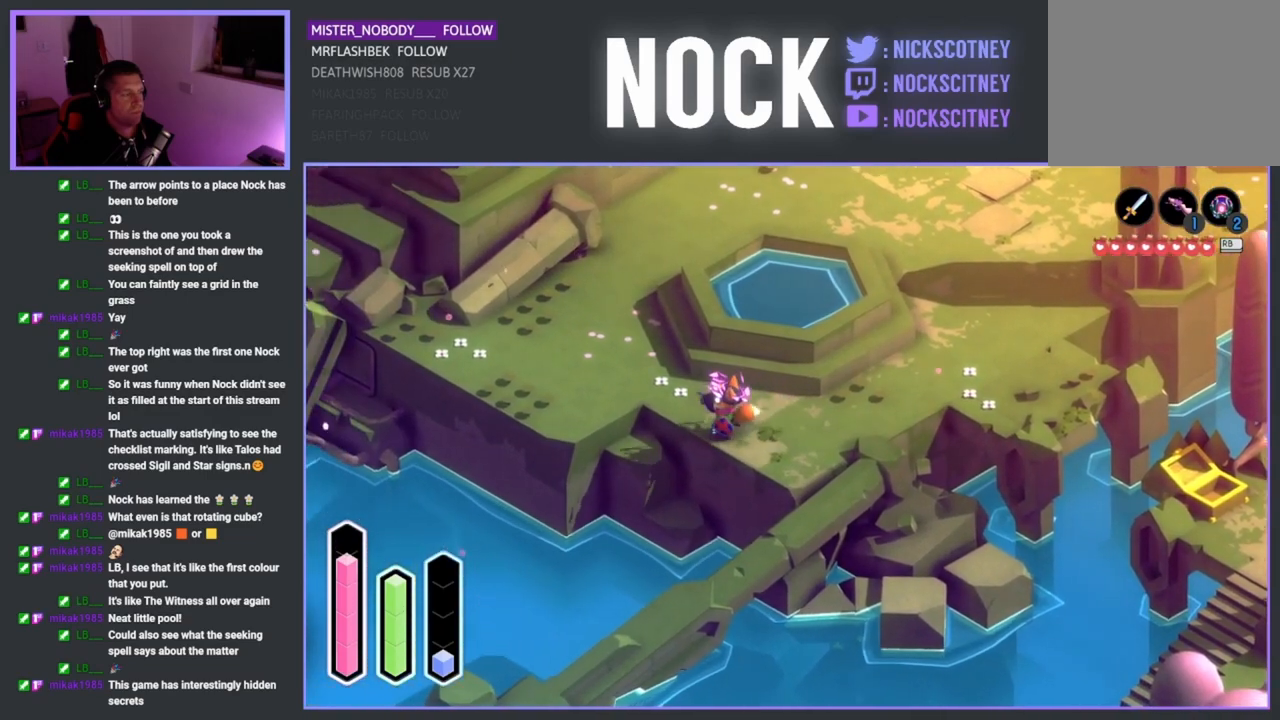
Gameplay with a controller (PlayStation layout); each line is a JSON object with the inputs held at the frame after it. "events" lists button and stick changes between this image and that frame as [ms after this image, input, new state], when the widget could be followed in between.
{"buttons": [], "left_stick": "up-left", "right_stick": "center", "events": [[83, "left_stick", "up-left"]]}
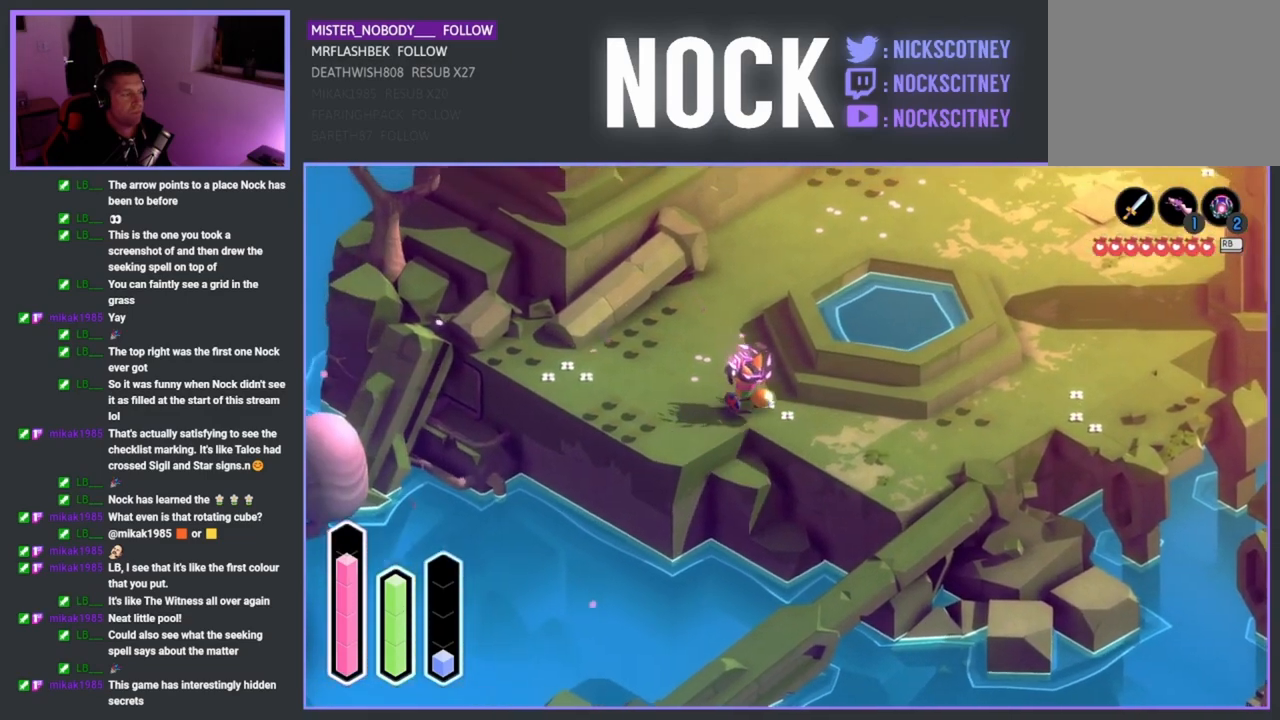
{"buttons": [], "left_stick": "left", "right_stick": "center", "events": [[267, "left_stick", "left"]]}
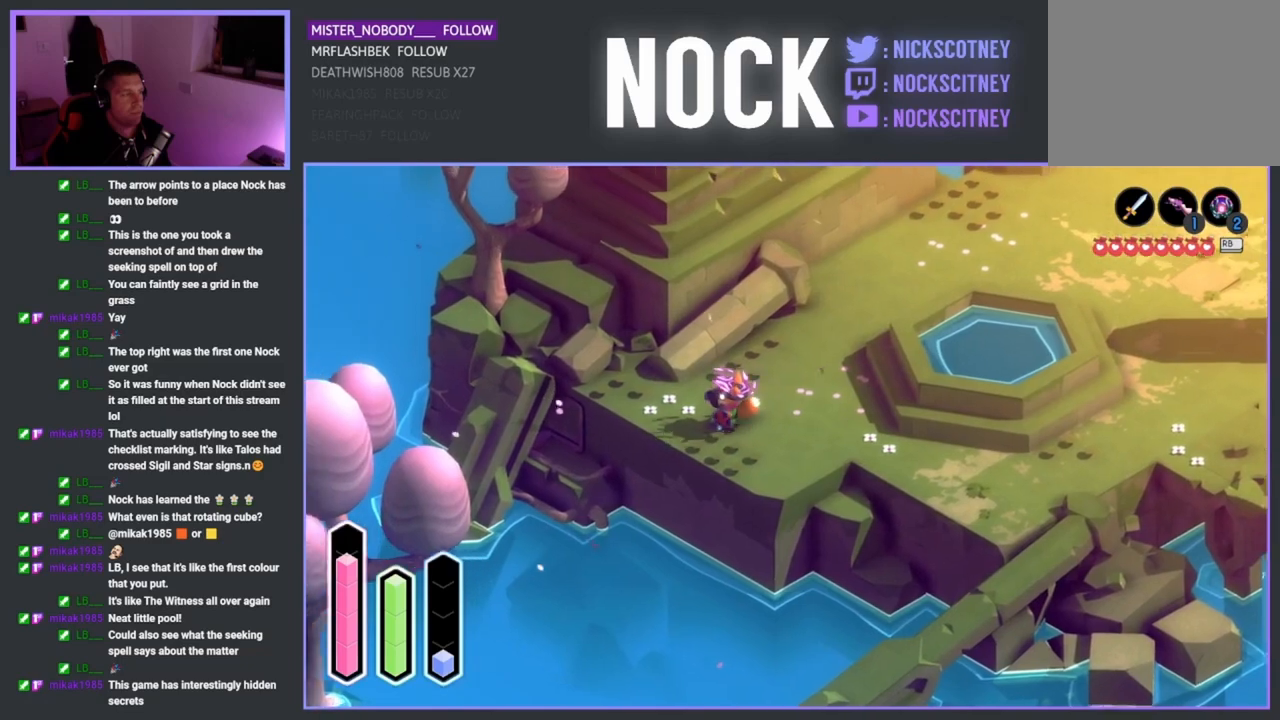
{"buttons": [], "left_stick": "center", "right_stick": "center", "events": [[383, "left_stick", "up-left"], [500, "left_stick", "center"]]}
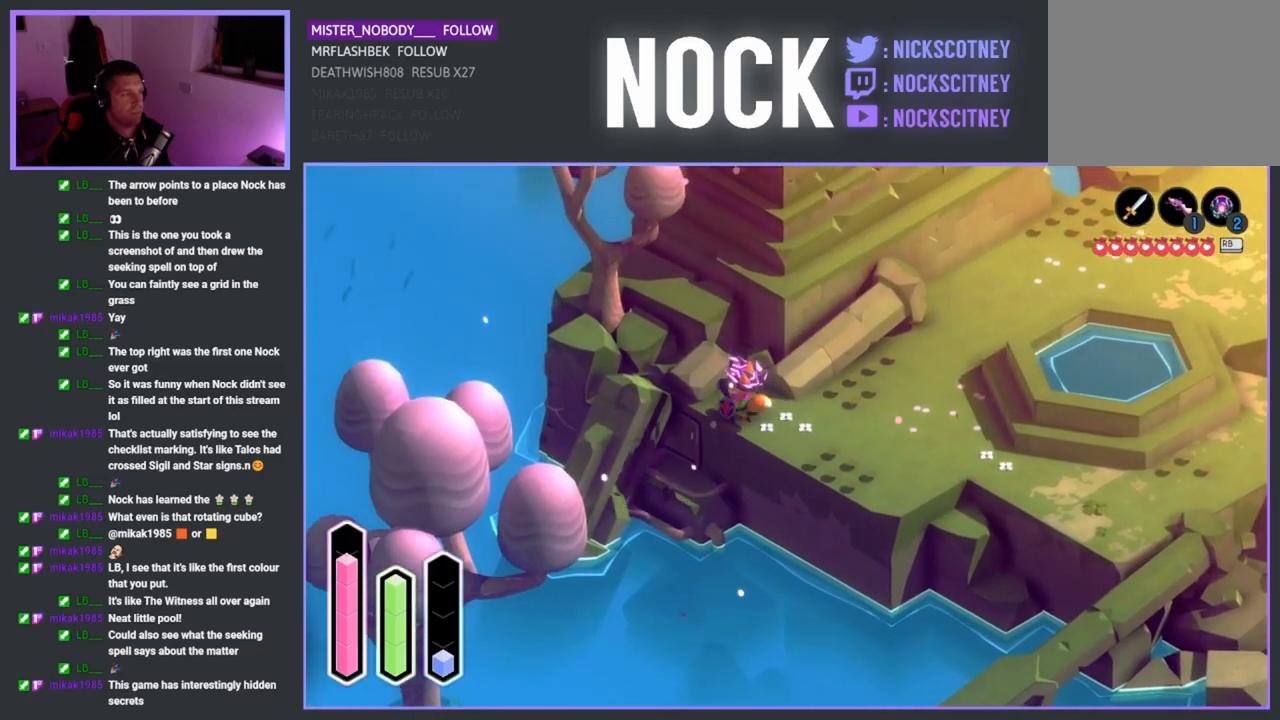
{"buttons": [], "left_stick": "right", "right_stick": "center", "events": [[400, "left_stick", "right"]]}
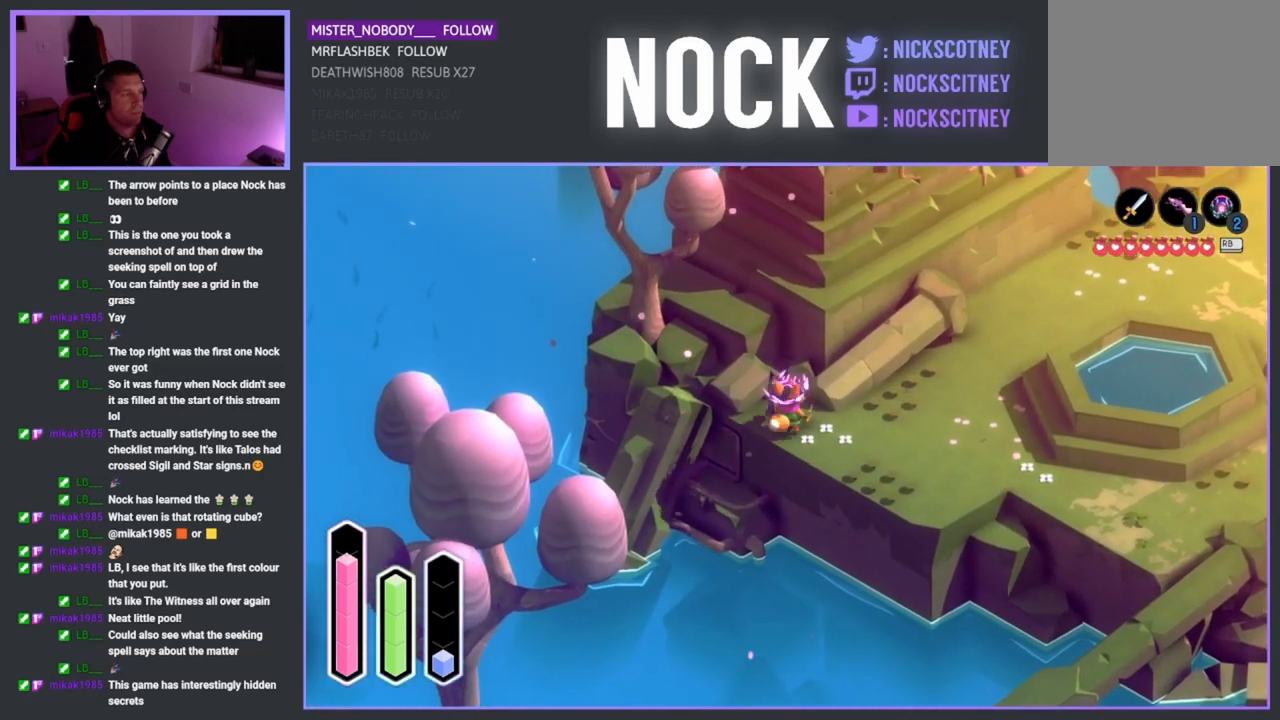
{"buttons": ["DPAD_UP"], "left_stick": "center", "right_stick": "center", "events": [[117, "left_stick", "center"], [300, "DPAD_UP", "down"]]}
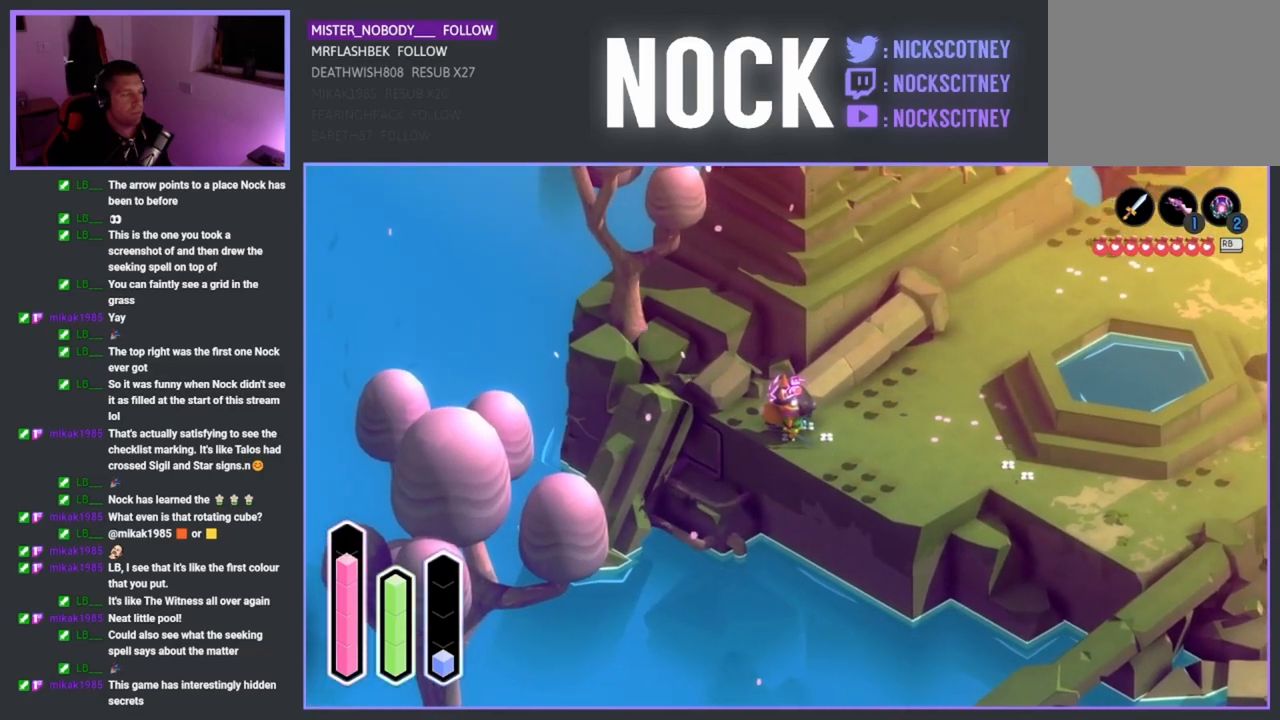
{"buttons": ["DPAD_UP"], "left_stick": "center", "right_stick": "center", "events": [[33, "DPAD_UP", "up"], [200, "DPAD_LEFT", "down"], [283, "DPAD_LEFT", "up"], [417, "DPAD_UP", "down"]]}
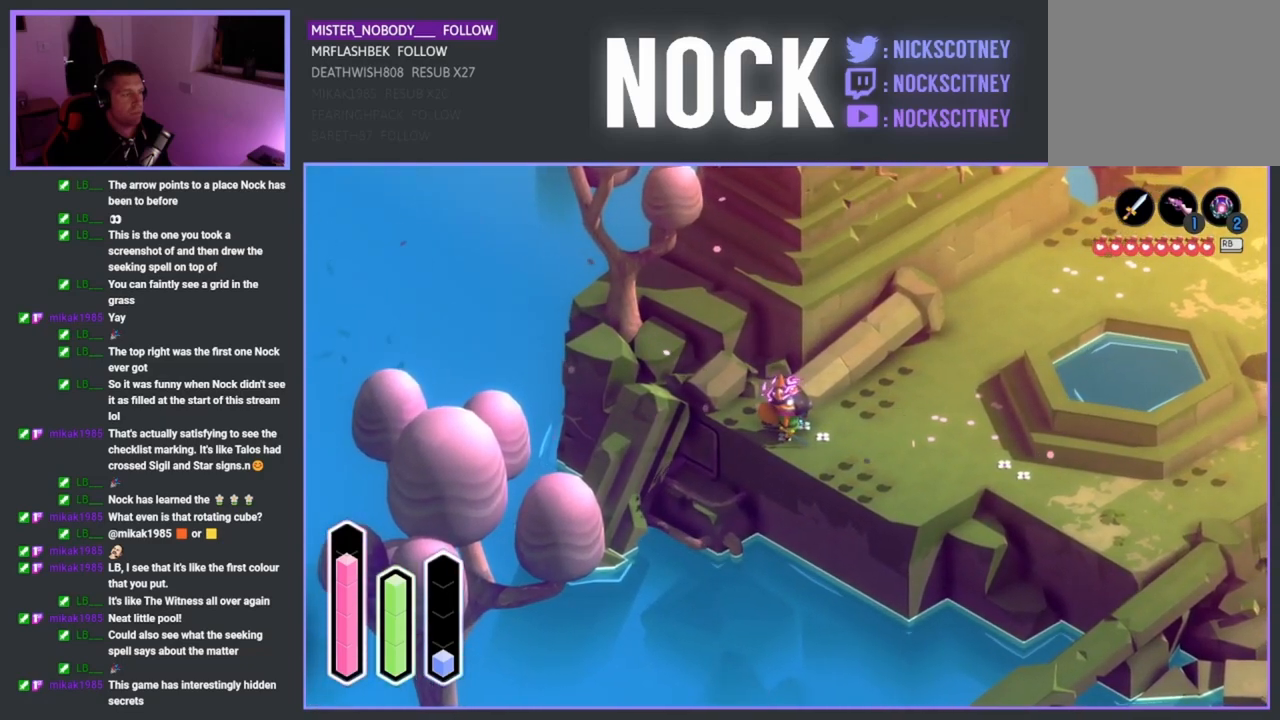
{"buttons": ["DPAD_DOWN"], "left_stick": "center", "right_stick": "center", "events": [[50, "DPAD_UP", "up"], [200, "DPAD_RIGHT", "down"], [317, "DPAD_RIGHT", "up"], [467, "DPAD_DOWN", "down"]]}
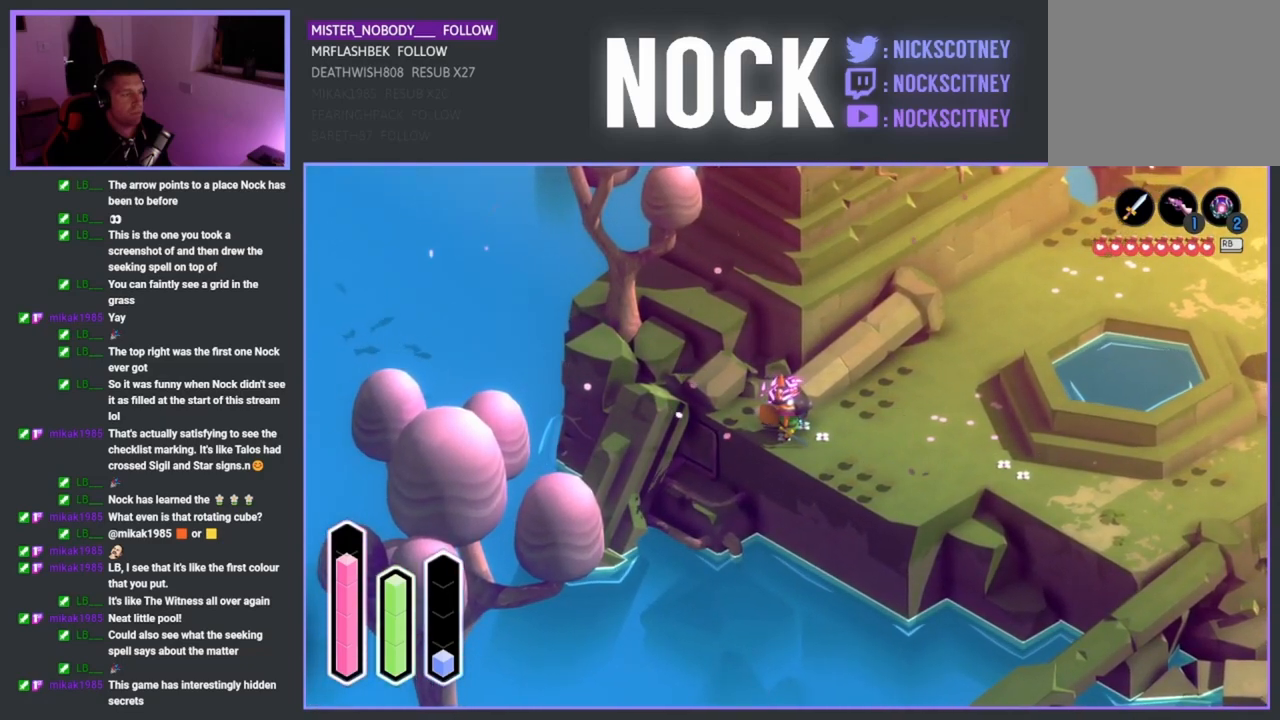
{"buttons": [], "left_stick": "center", "right_stick": "center", "events": [[100, "DPAD_DOWN", "up"], [200, "DPAD_RIGHT", "down"], [300, "DPAD_RIGHT", "up"]]}
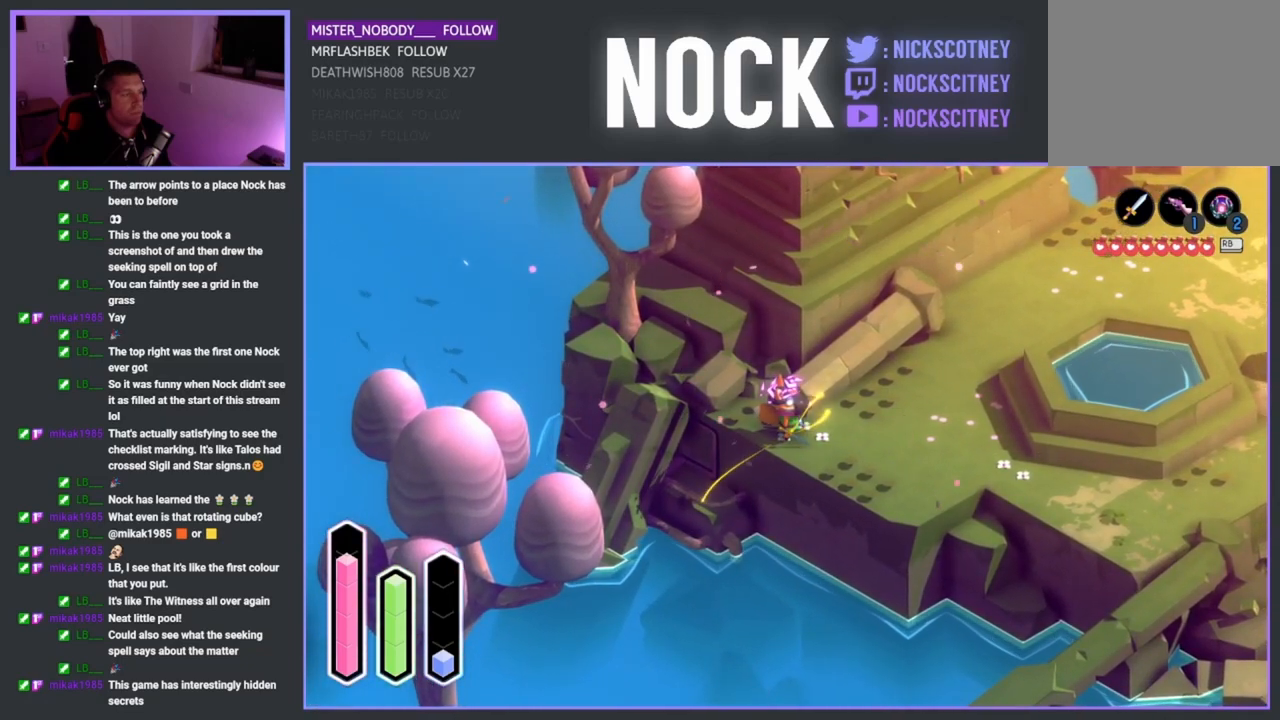
{"buttons": [], "left_stick": "center", "right_stick": "center", "events": []}
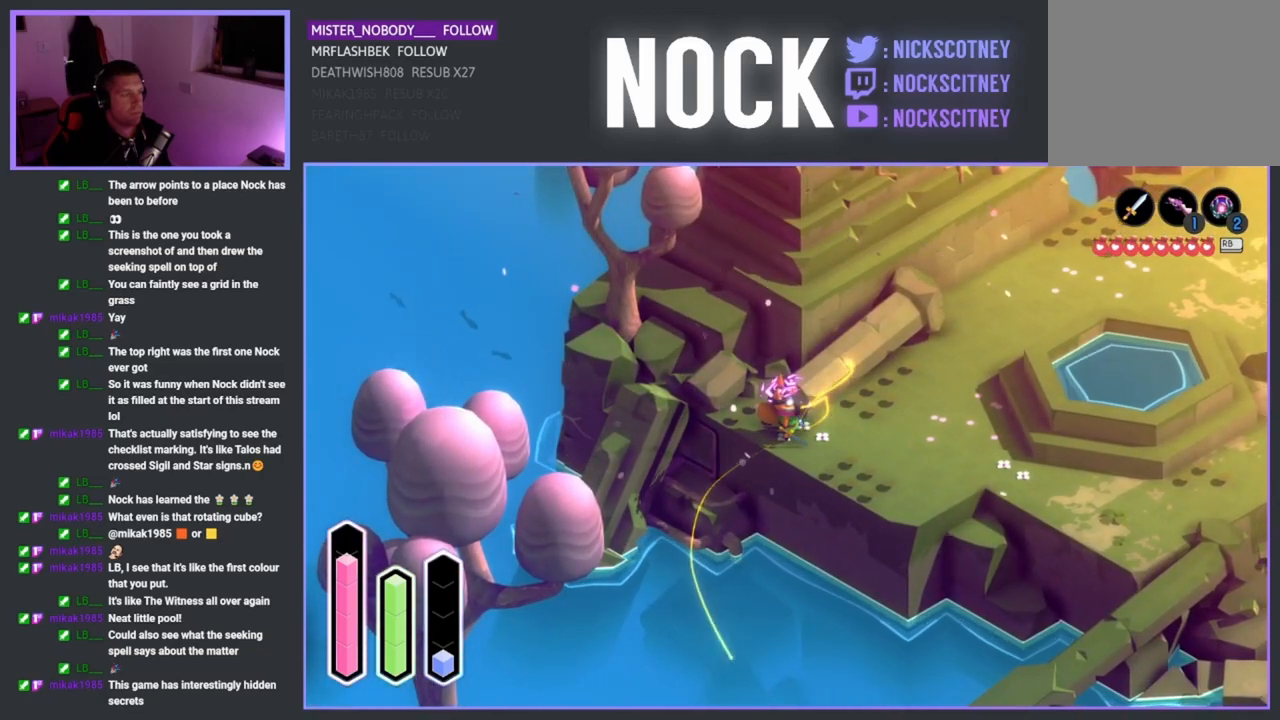
{"buttons": [], "left_stick": "center", "right_stick": "center", "events": []}
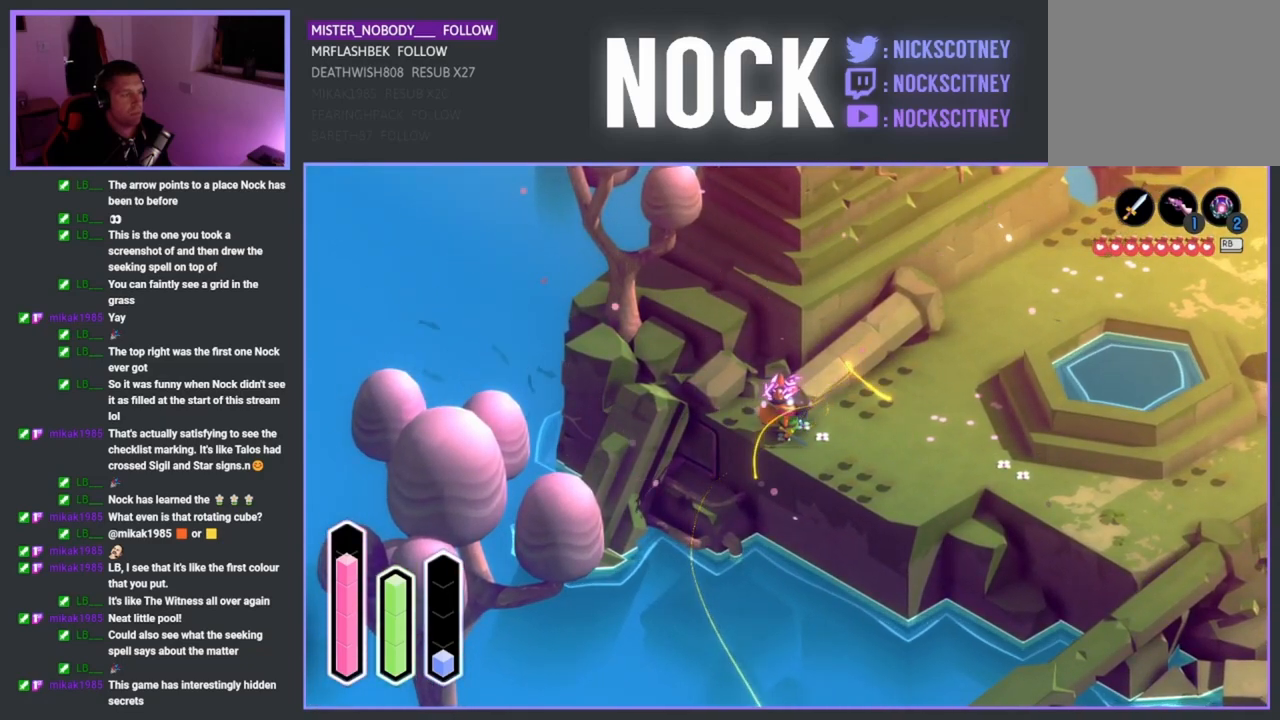
{"buttons": [], "left_stick": "down-right", "right_stick": "center", "events": [[417, "left_stick", "down-right"]]}
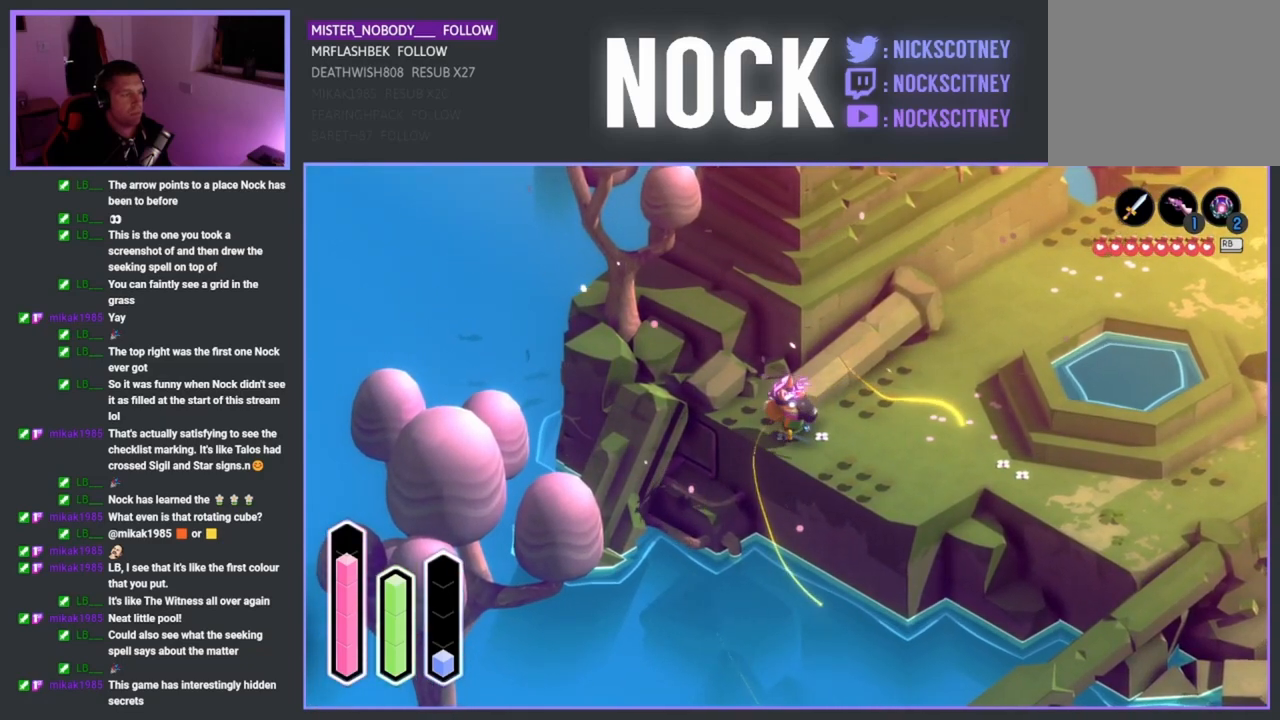
{"buttons": ["CROSS"], "left_stick": "down-right", "right_stick": "center", "events": [[417, "CROSS", "down"]]}
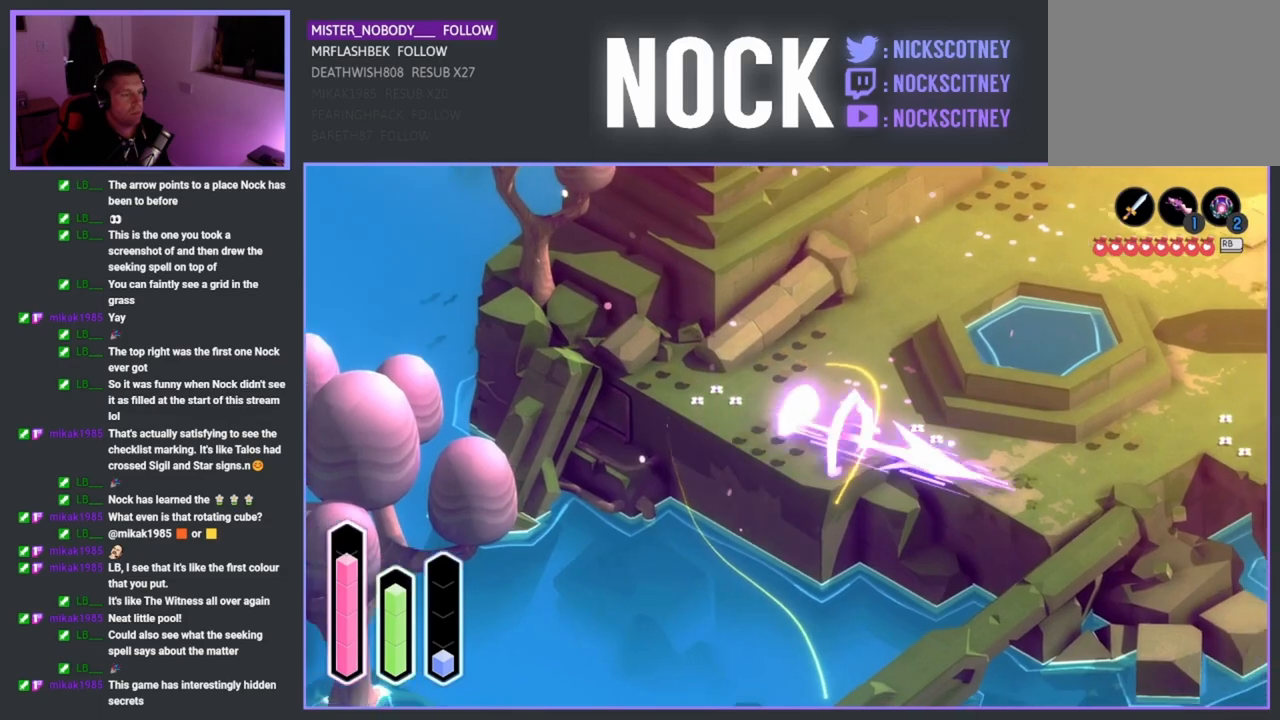
{"buttons": [], "left_stick": "down", "right_stick": "center", "events": [[50, "CROSS", "up"], [67, "left_stick", "right"], [250, "left_stick", "down-right"], [417, "left_stick", "down"]]}
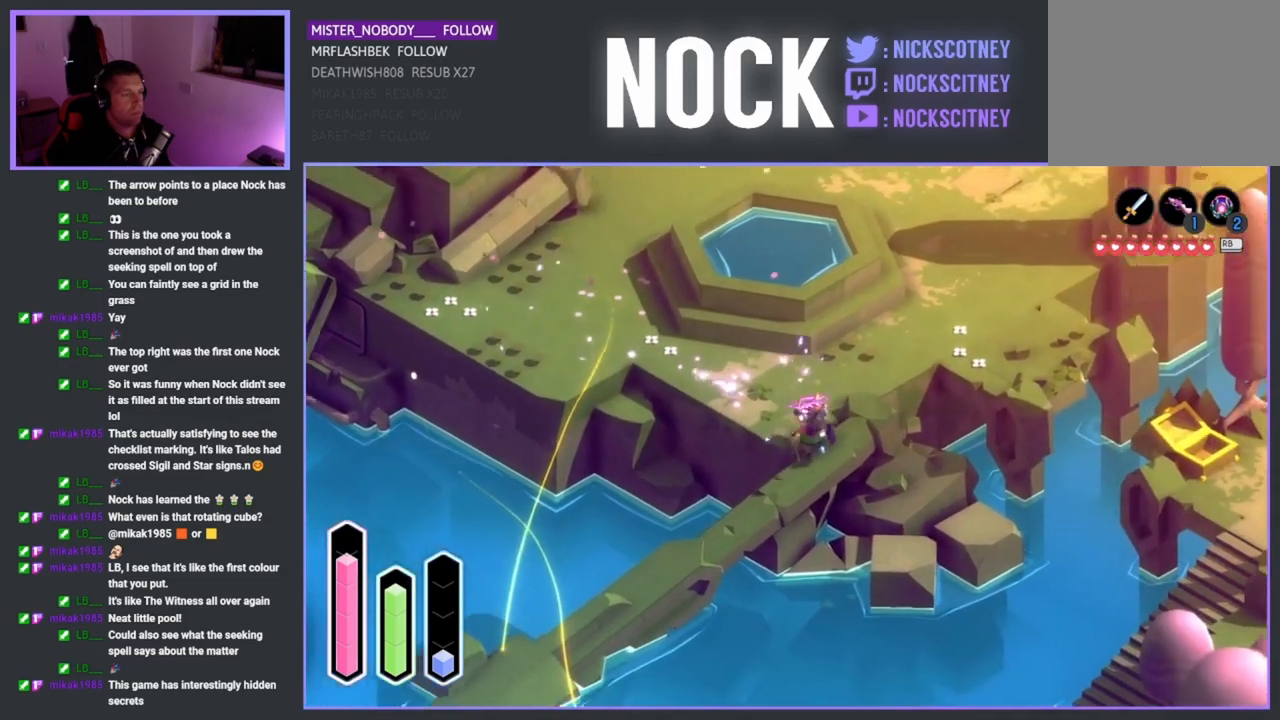
{"buttons": [], "left_stick": "down-left", "right_stick": "center", "events": [[33, "left_stick", "down-left"], [217, "CROSS", "down"], [367, "CROSS", "up"]]}
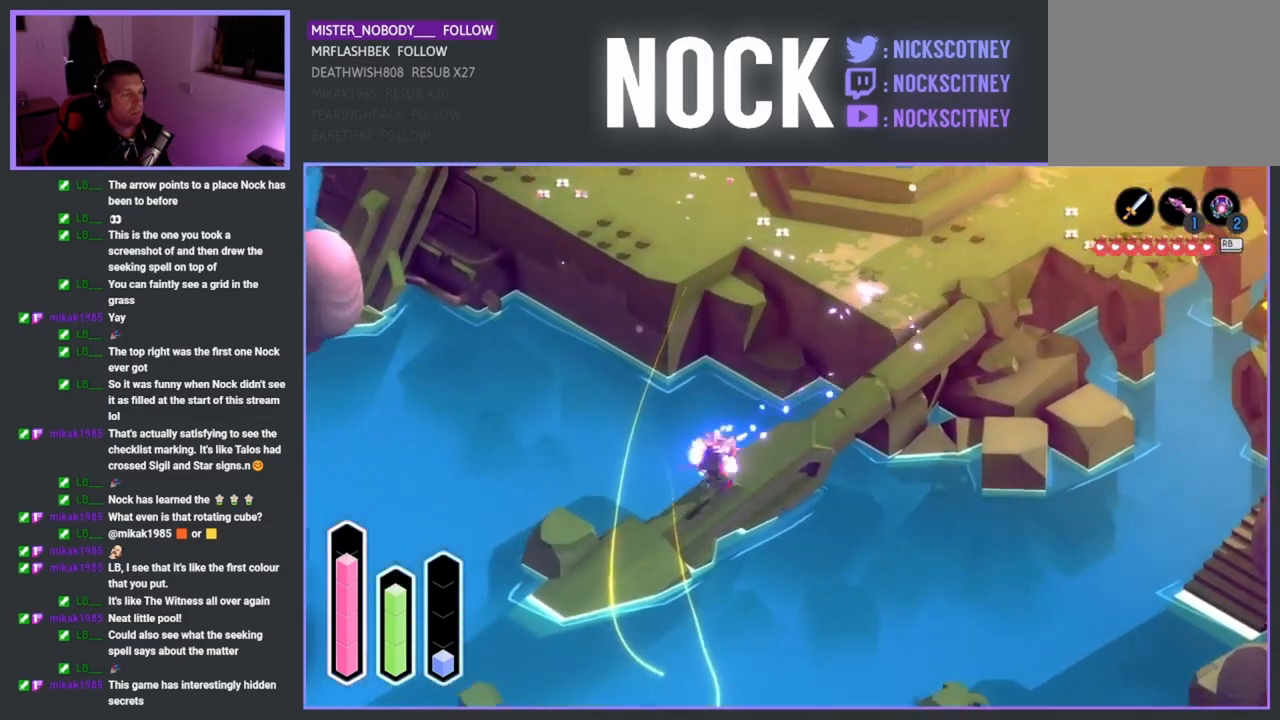
{"buttons": [], "left_stick": "down-left", "right_stick": "center", "events": []}
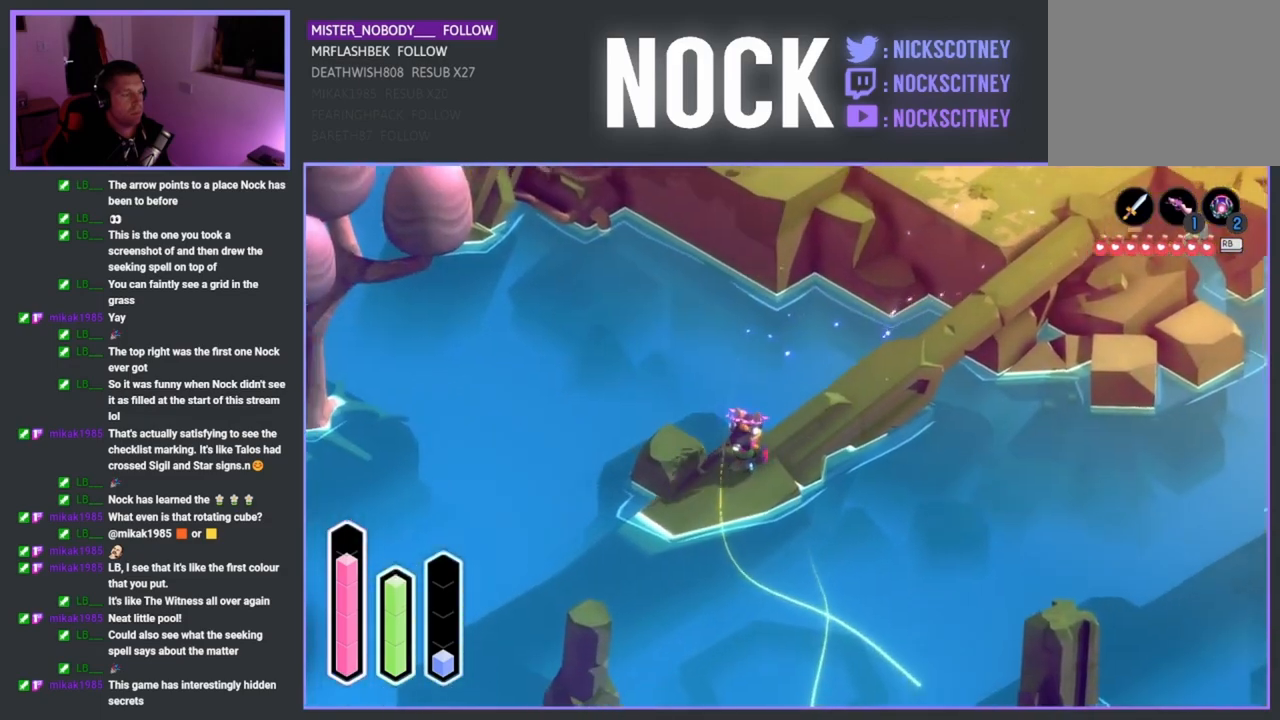
{"buttons": [], "left_stick": "down-right", "right_stick": "center", "events": [[83, "CROSS", "down"], [217, "CROSS", "up"], [500, "left_stick", "down-right"]]}
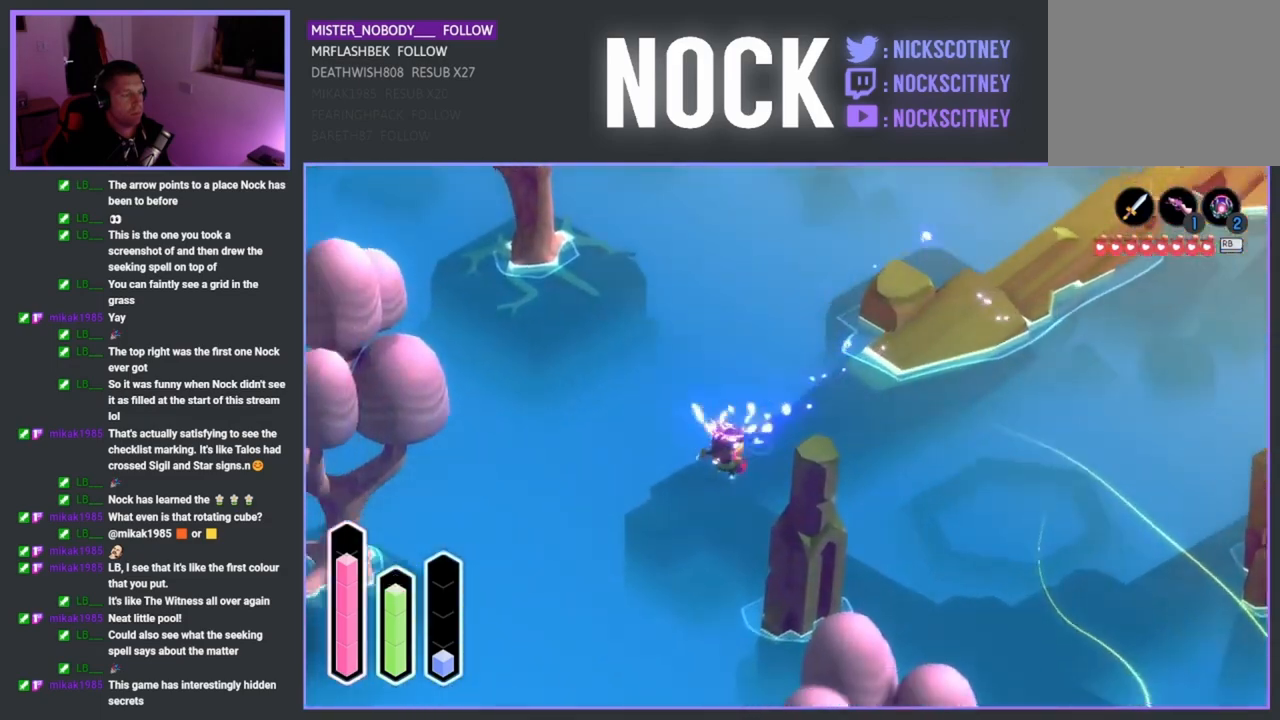
{"buttons": [], "left_stick": "down-right", "right_stick": "center", "events": [[183, "CROSS", "down"], [283, "CROSS", "up"]]}
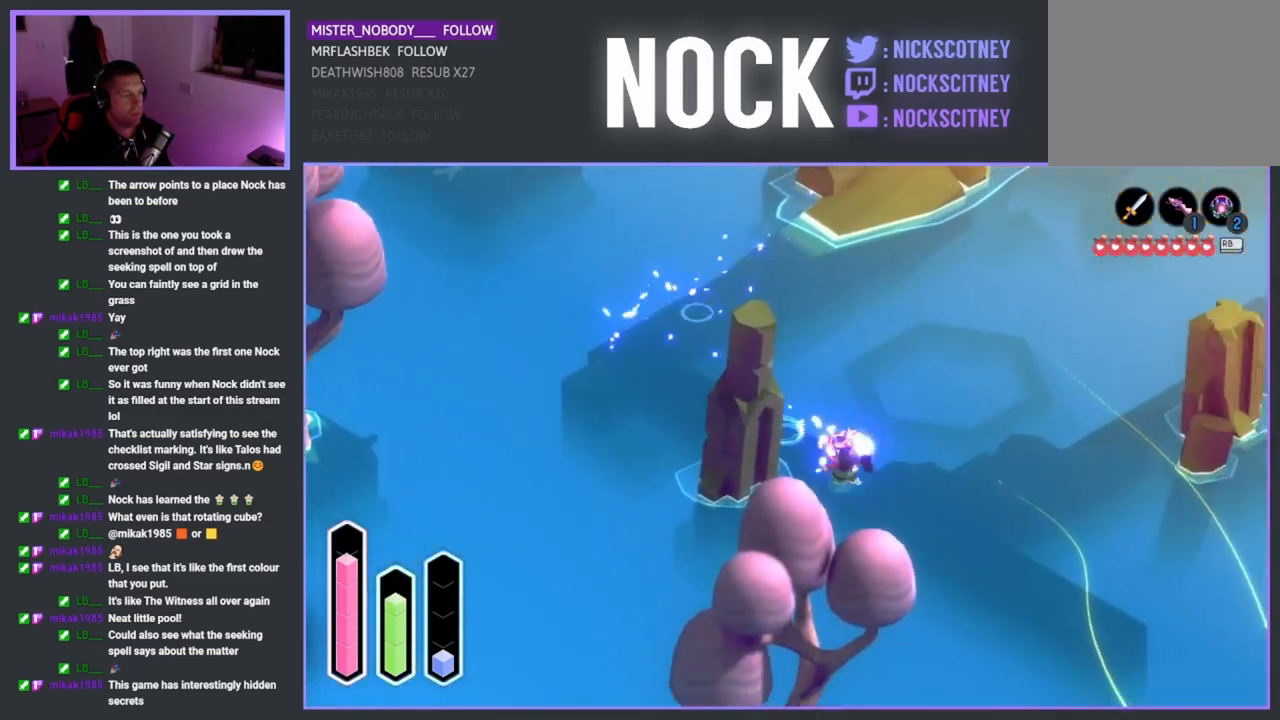
{"buttons": [], "left_stick": "down-right", "right_stick": "center", "events": [[183, "CROSS", "down"], [333, "CROSS", "up"]]}
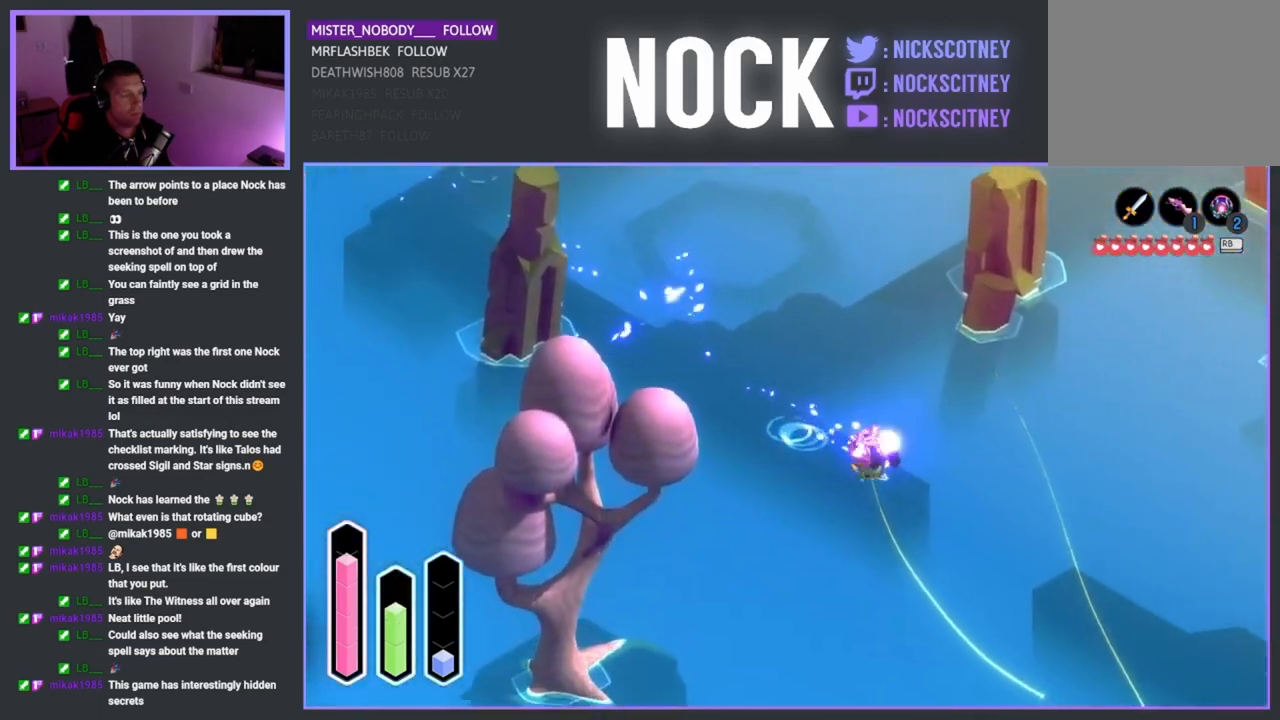
{"buttons": [], "left_stick": "down-right", "right_stick": "center", "events": [[233, "CROSS", "down"], [417, "CROSS", "up"]]}
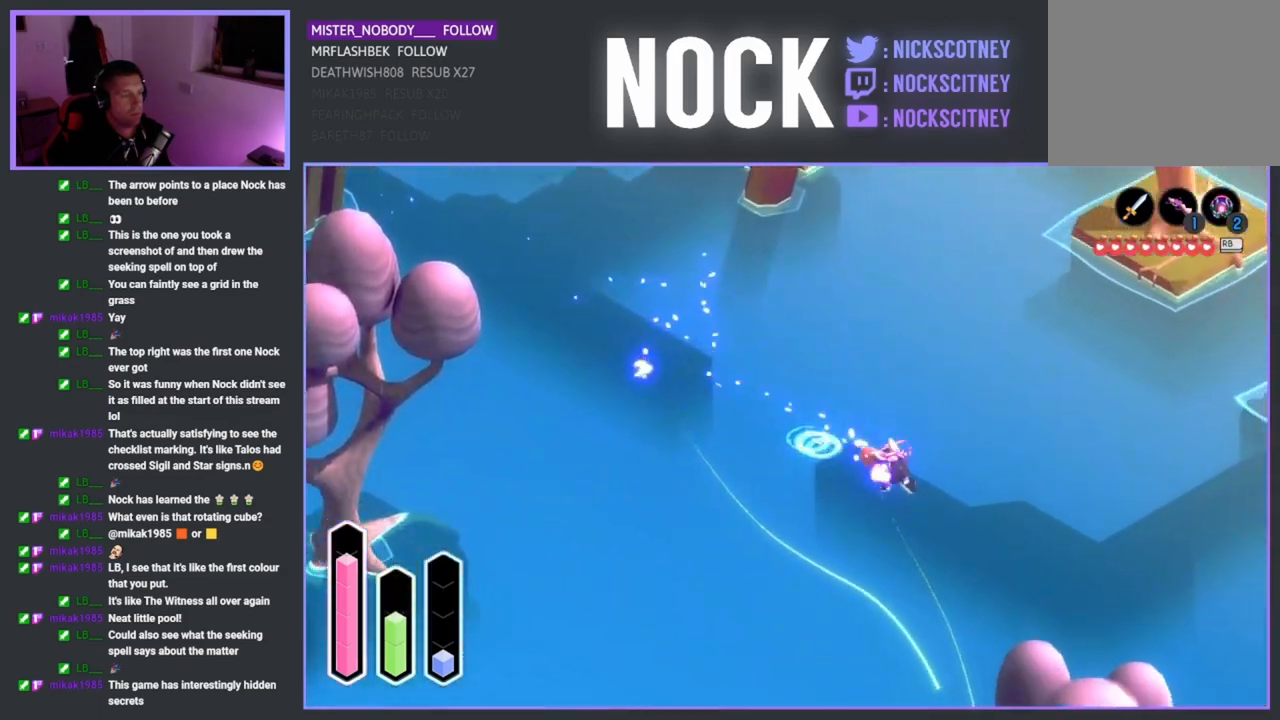
{"buttons": [], "left_stick": "down-right", "right_stick": "center", "events": [[183, "CROSS", "down"], [417, "CROSS", "up"]]}
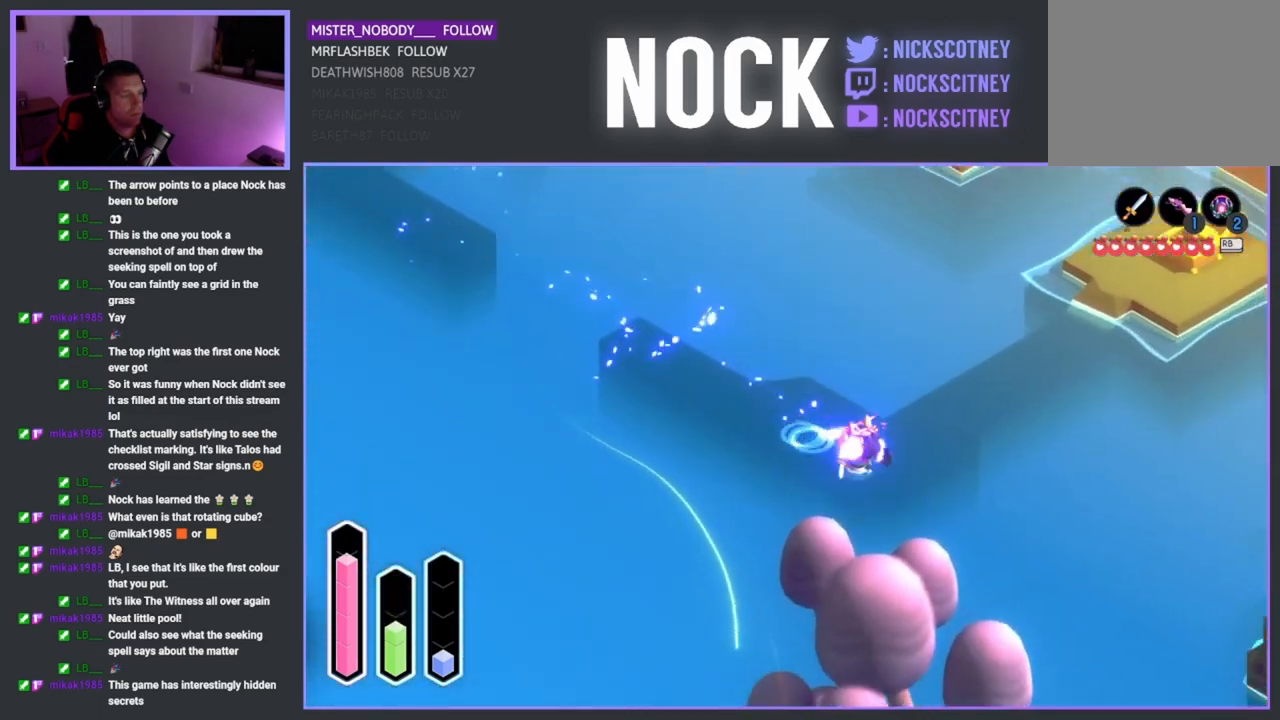
{"buttons": ["CROSS"], "left_stick": "down", "right_stick": "center", "events": [[67, "left_stick", "down"], [417, "CROSS", "down"]]}
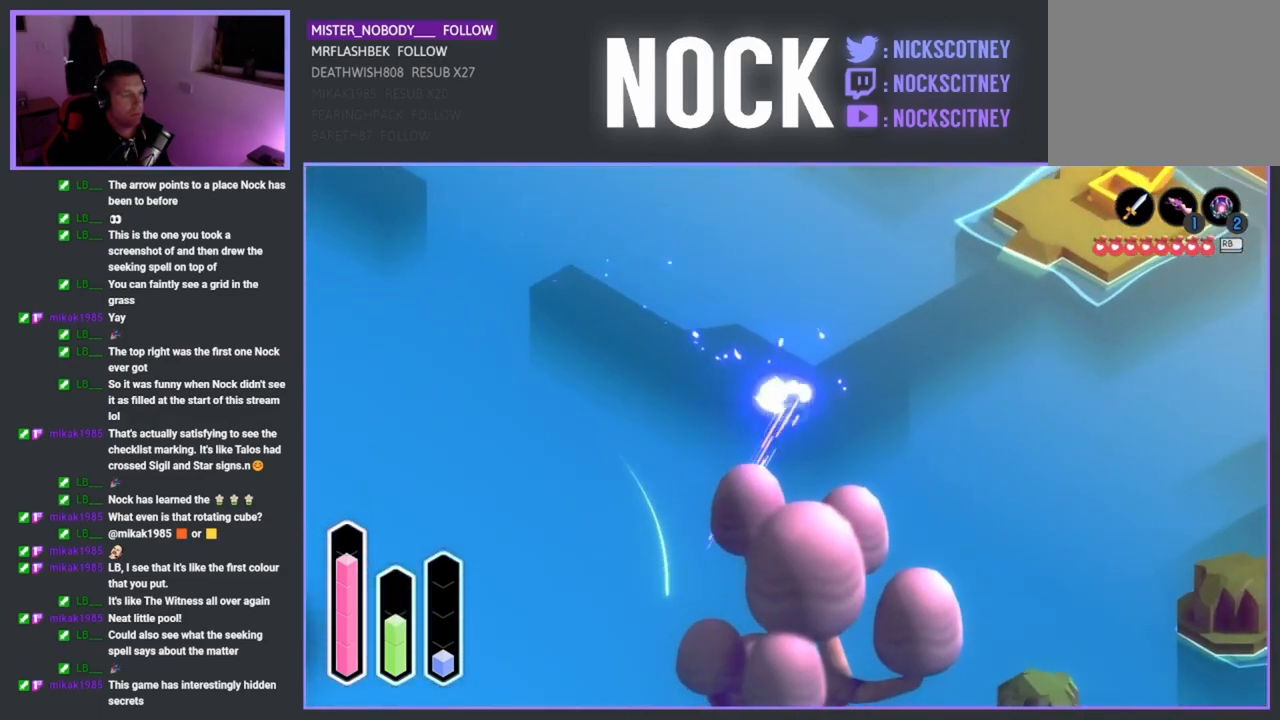
{"buttons": [], "left_stick": "center", "right_stick": "center", "events": [[83, "CROSS", "up"], [383, "left_stick", "center"]]}
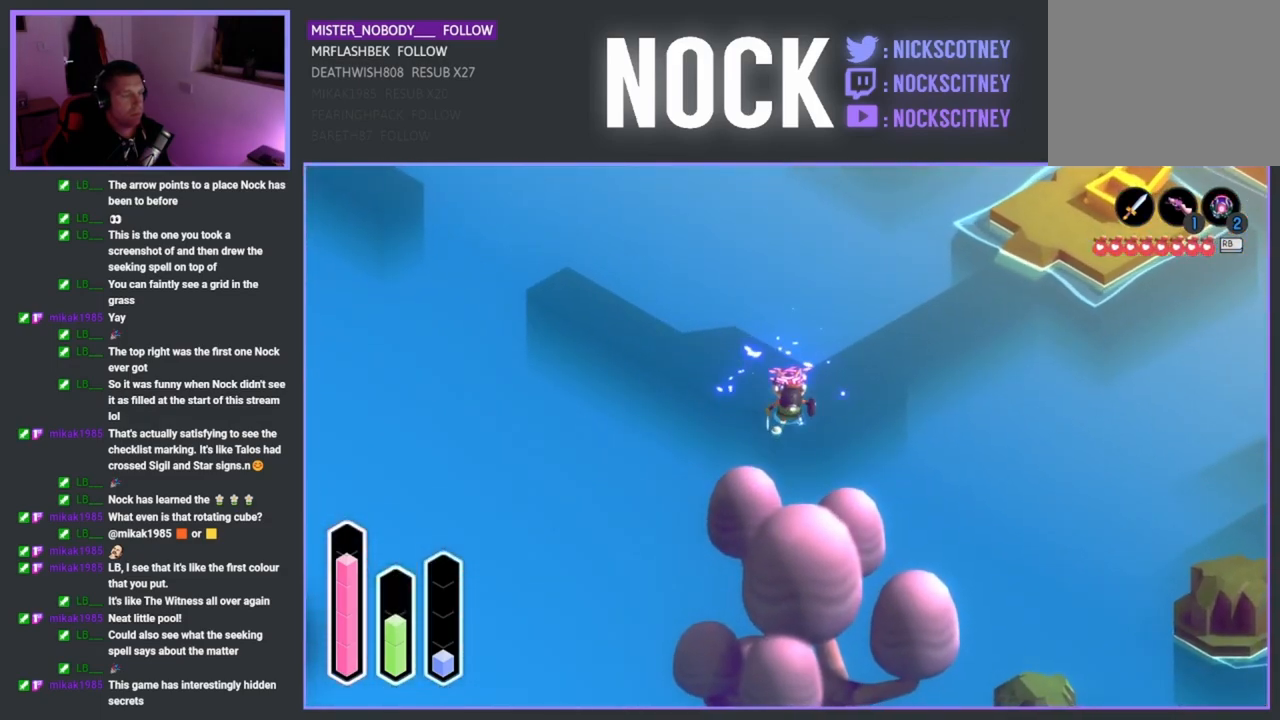
{"buttons": [], "left_stick": "down-right", "right_stick": "center", "events": [[233, "left_stick", "down-right"]]}
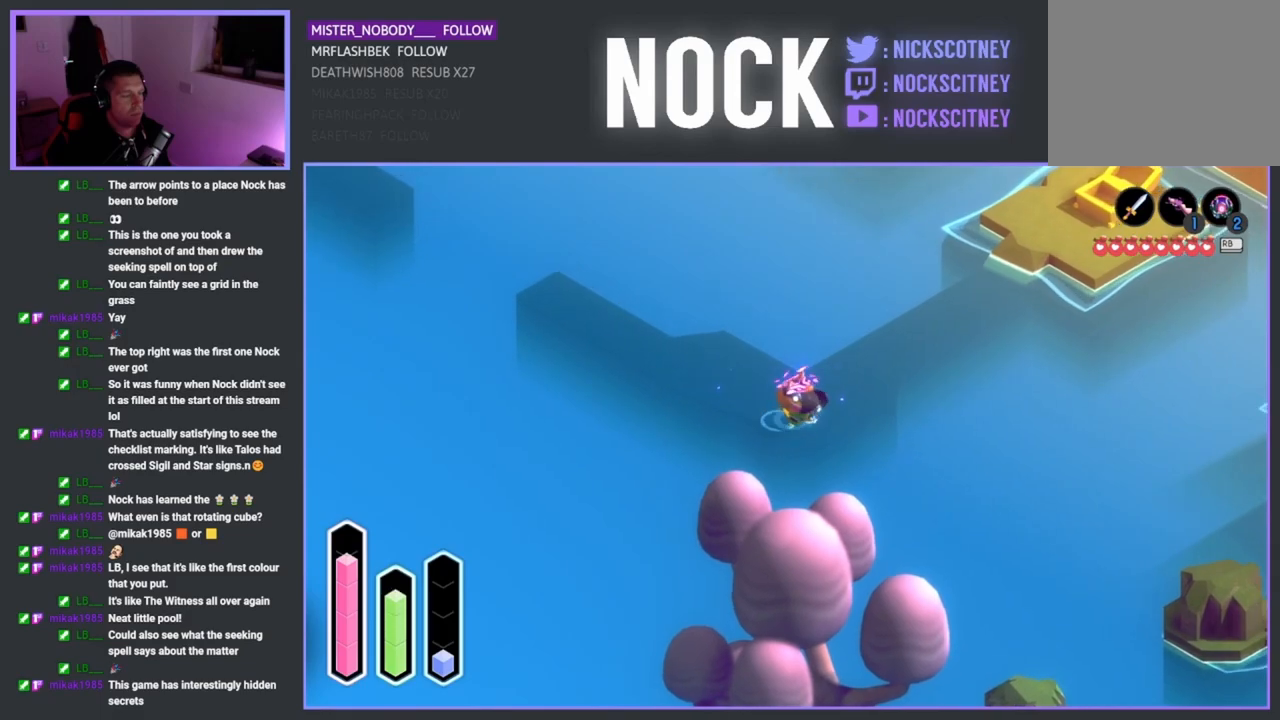
{"buttons": [], "left_stick": "up-right", "right_stick": "center", "events": [[83, "left_stick", "right"], [250, "CROSS", "down"], [383, "left_stick", "up-right"], [400, "CROSS", "up"]]}
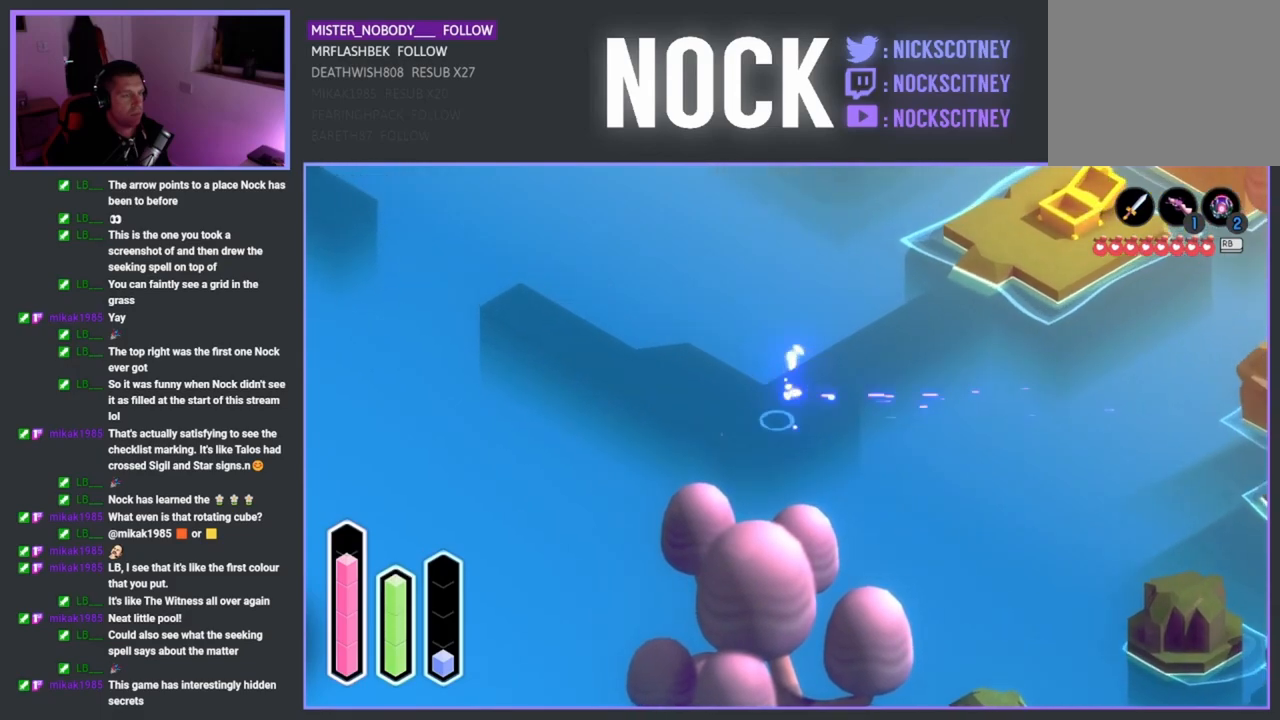
{"buttons": [], "left_stick": "up-right", "right_stick": "center", "events": [[183, "CROSS", "down"], [350, "CROSS", "up"]]}
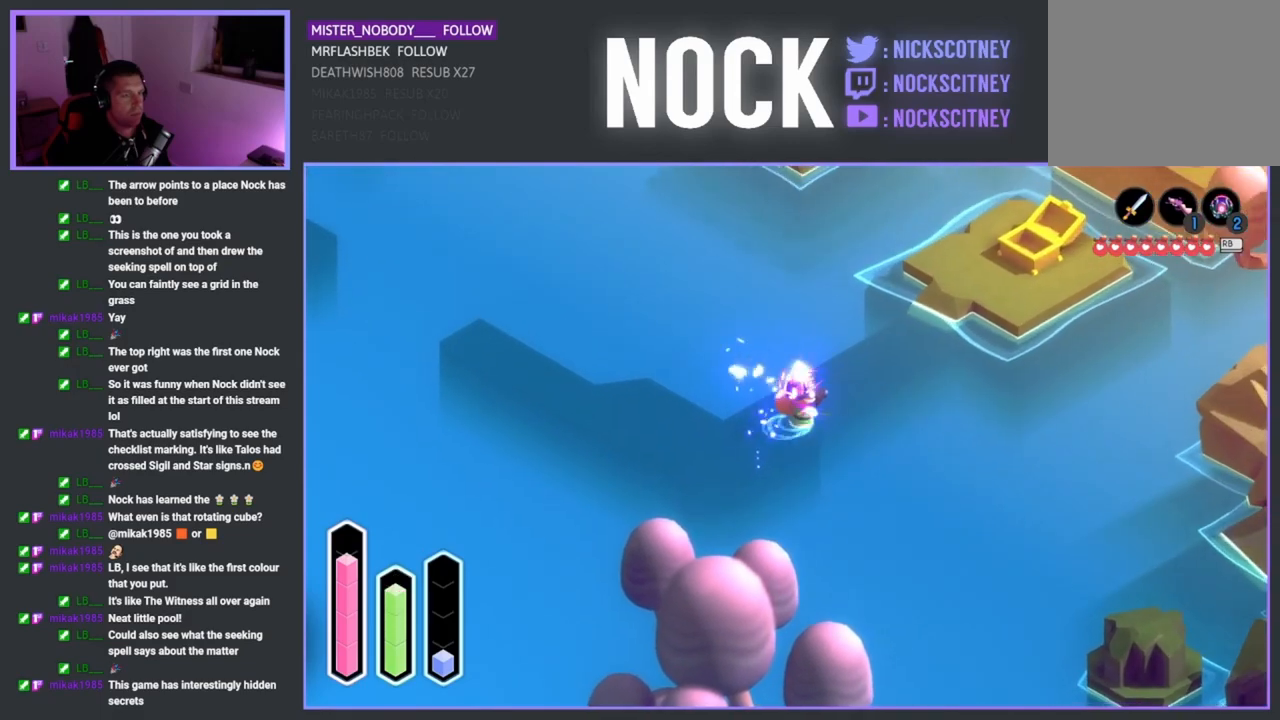
{"buttons": [], "left_stick": "up-right", "right_stick": "center", "events": [[333, "CROSS", "down"], [483, "CROSS", "up"]]}
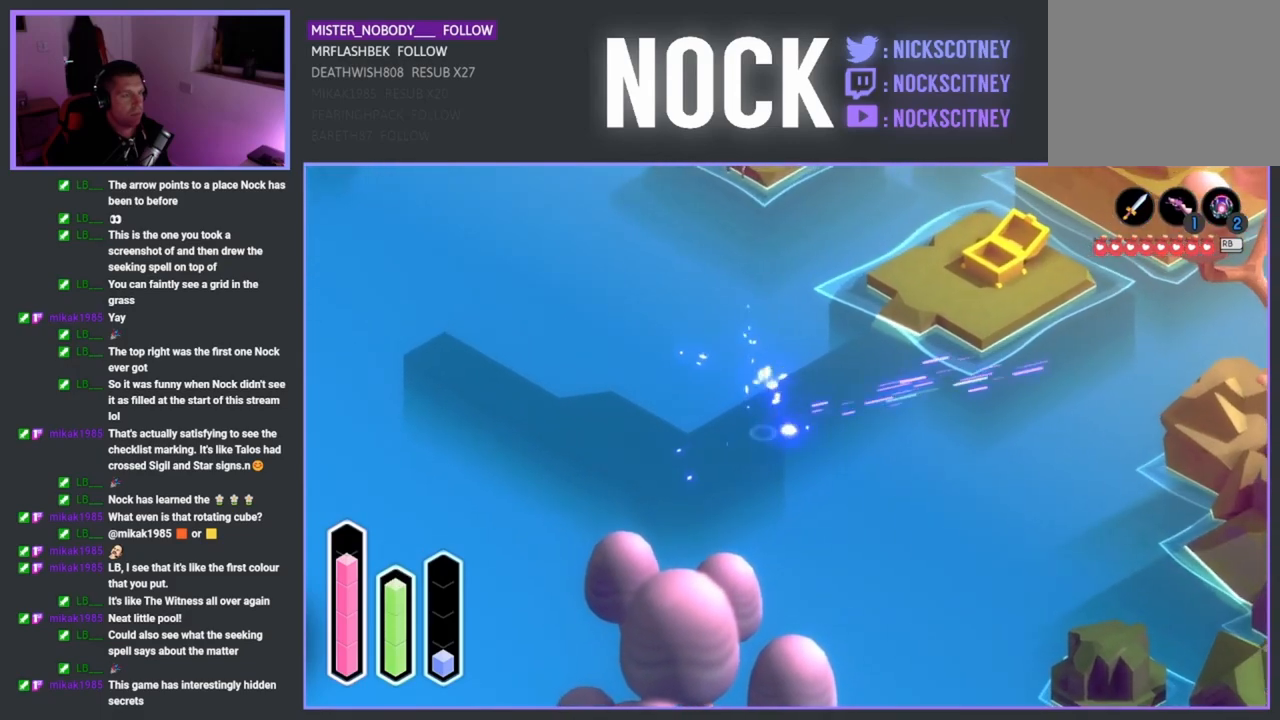
{"buttons": ["CROSS"], "left_stick": "up-right", "right_stick": "center", "events": [[417, "CROSS", "down"]]}
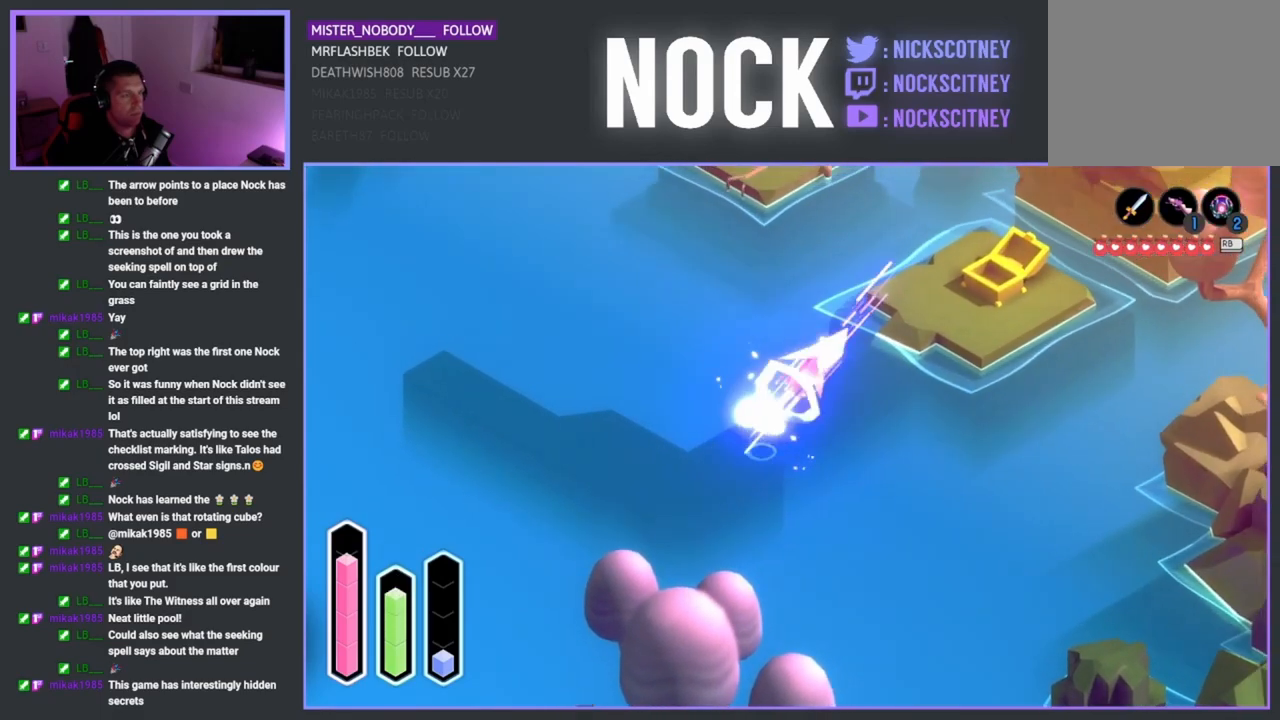
{"buttons": [], "left_stick": "down-right", "right_stick": "center", "events": [[67, "CROSS", "up"], [350, "left_stick", "down-right"]]}
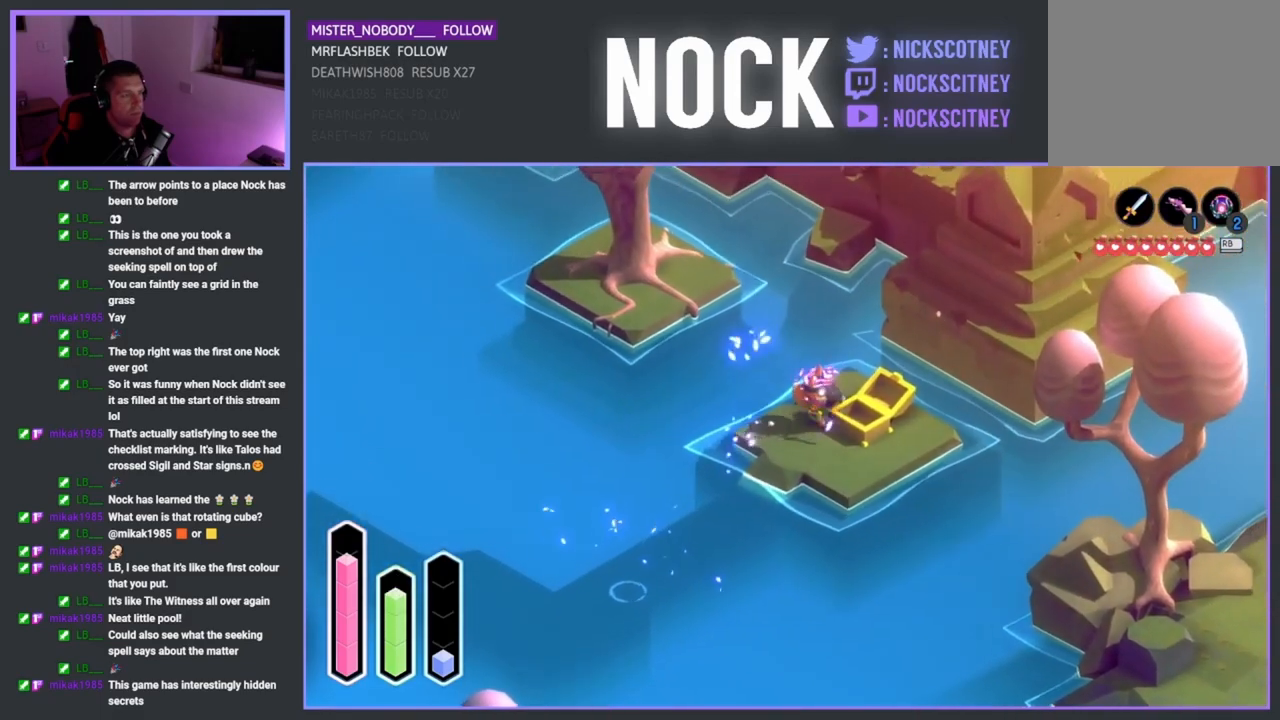
{"buttons": [], "left_stick": "down-right", "right_stick": "center", "events": [[133, "left_stick", "down"], [317, "left_stick", "down-right"]]}